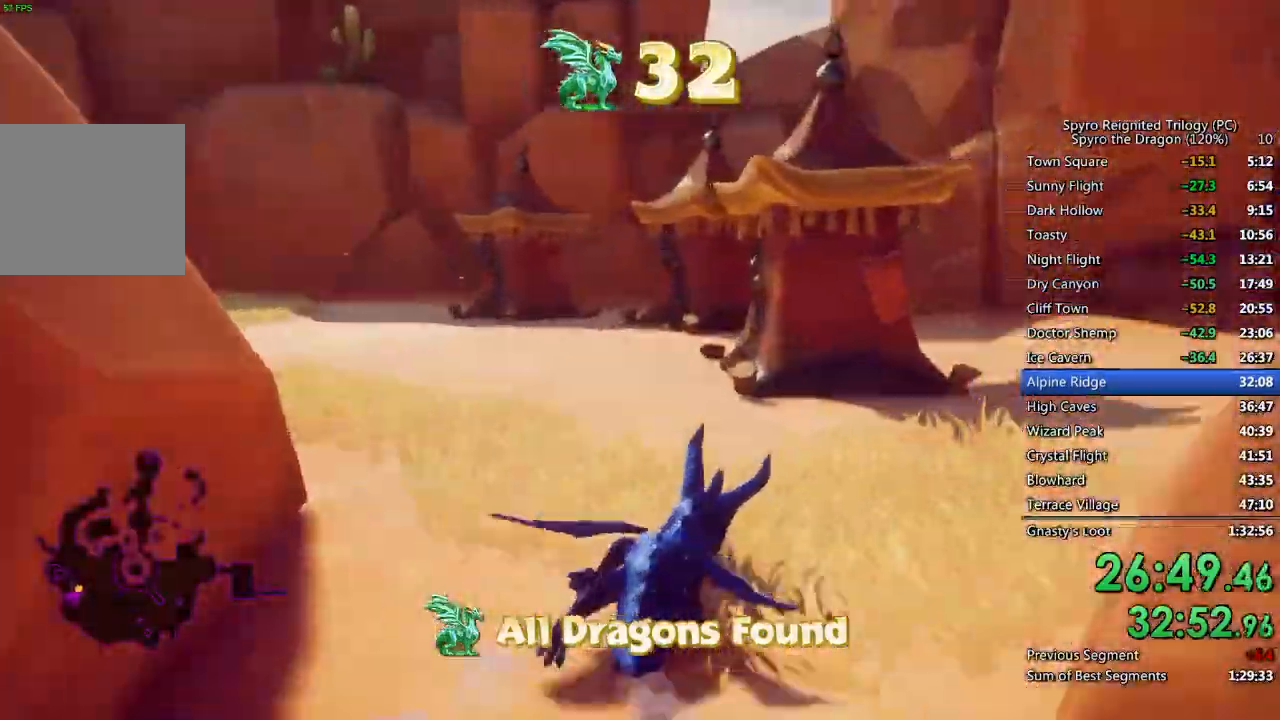
Gameplay with a controller (PlayStation layout); each line is a JSON object with the inputs held at the frame after it. "events" lists button and stick changes between this image and that frame as [ms after this image, input, new state], when the widget could be followed in between.
{"buttons": [], "left_stick": "up-right", "right_stick": "down-left", "events": [[150, "SQUARE", "up"], [200, "CIRCLE", "down"], [300, "CIRCLE", "up"], [450, "right_stick", "down-left"], [483, "left_stick", "up-right"]]}
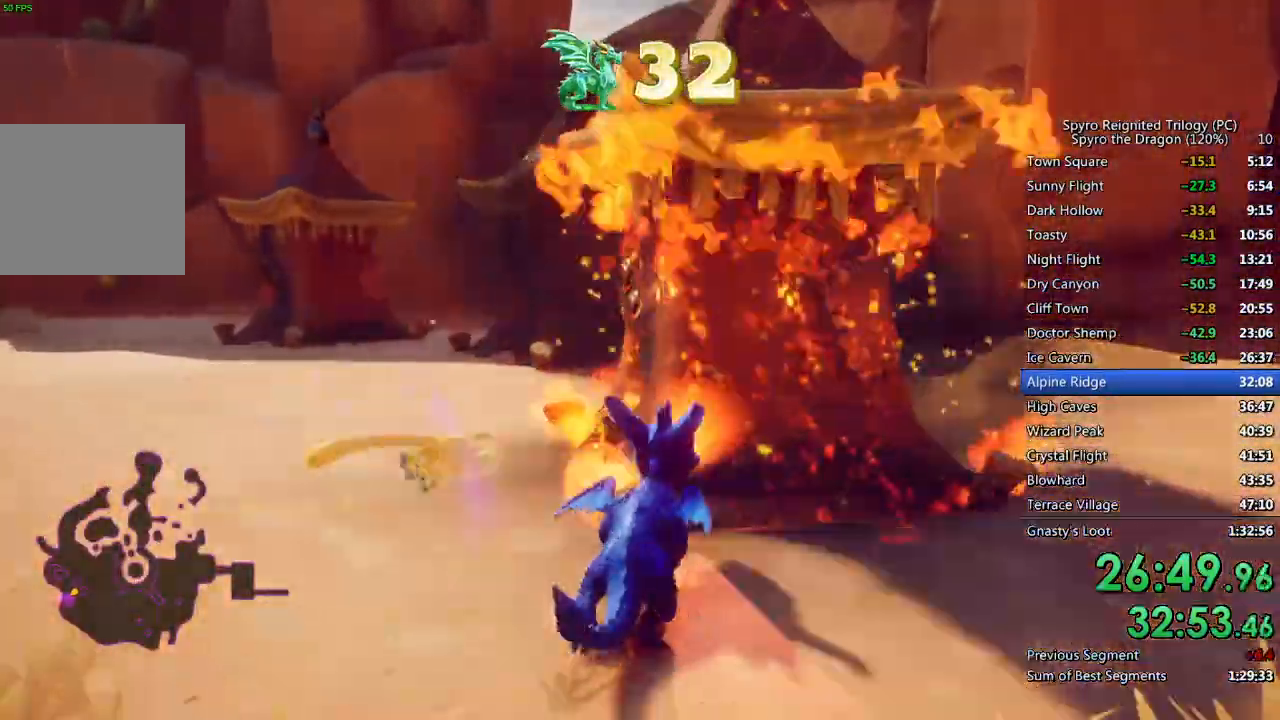
{"buttons": ["CIRCLE"], "left_stick": "up", "right_stick": "center", "events": [[50, "right_stick", "center"], [183, "left_stick", "center"], [250, "CIRCLE", "down"], [317, "left_stick", "up"]]}
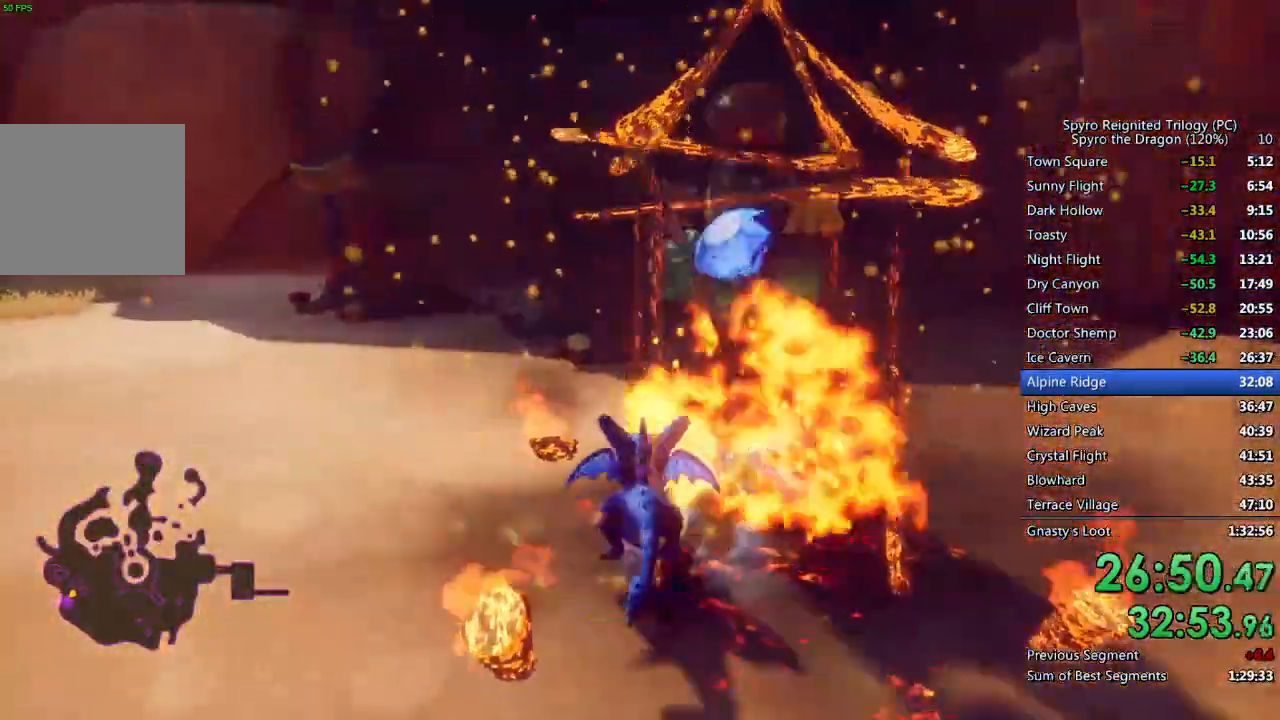
{"buttons": ["CIRCLE"], "left_stick": "center", "right_stick": "center", "events": [[67, "SQUARE", "down"], [133, "CIRCLE", "up"], [317, "SQUARE", "up"], [433, "left_stick", "center"], [450, "CIRCLE", "down"]]}
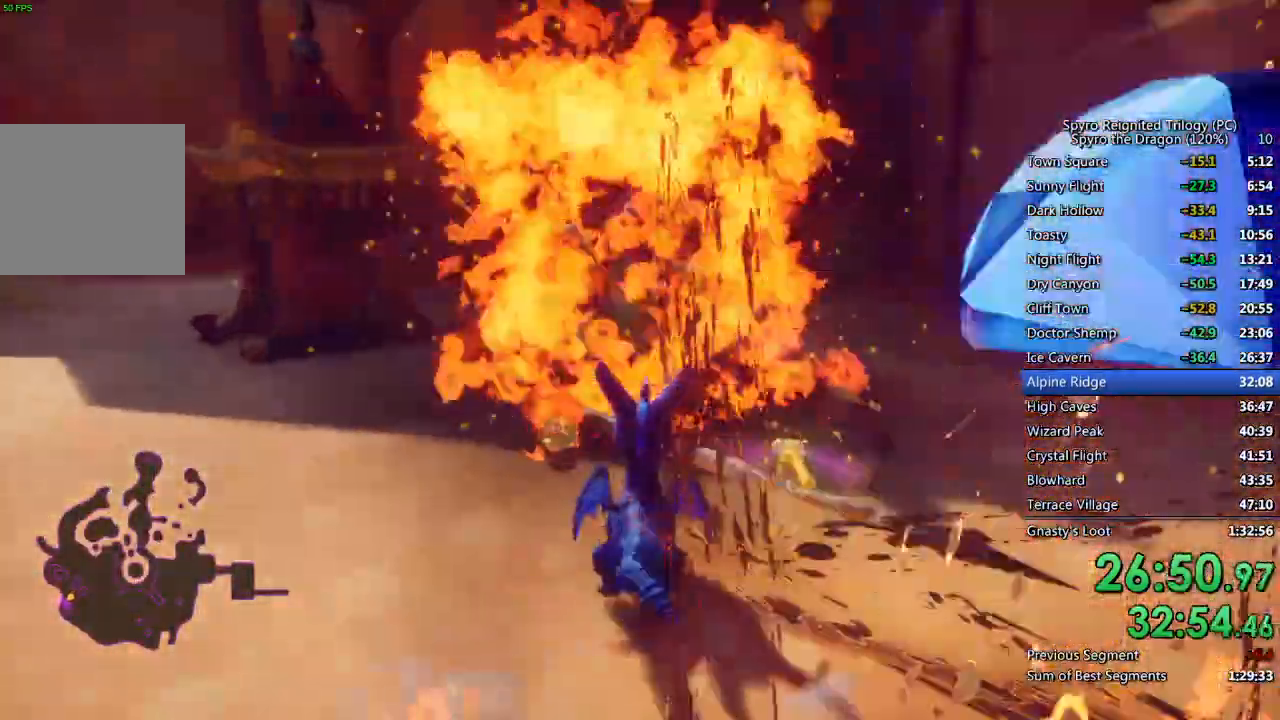
{"buttons": ["SQUARE"], "left_stick": "up-left", "right_stick": "center", "events": [[33, "left_stick", "up"], [283, "left_stick", "up-left"], [333, "SQUARE", "down"], [367, "CIRCLE", "up"]]}
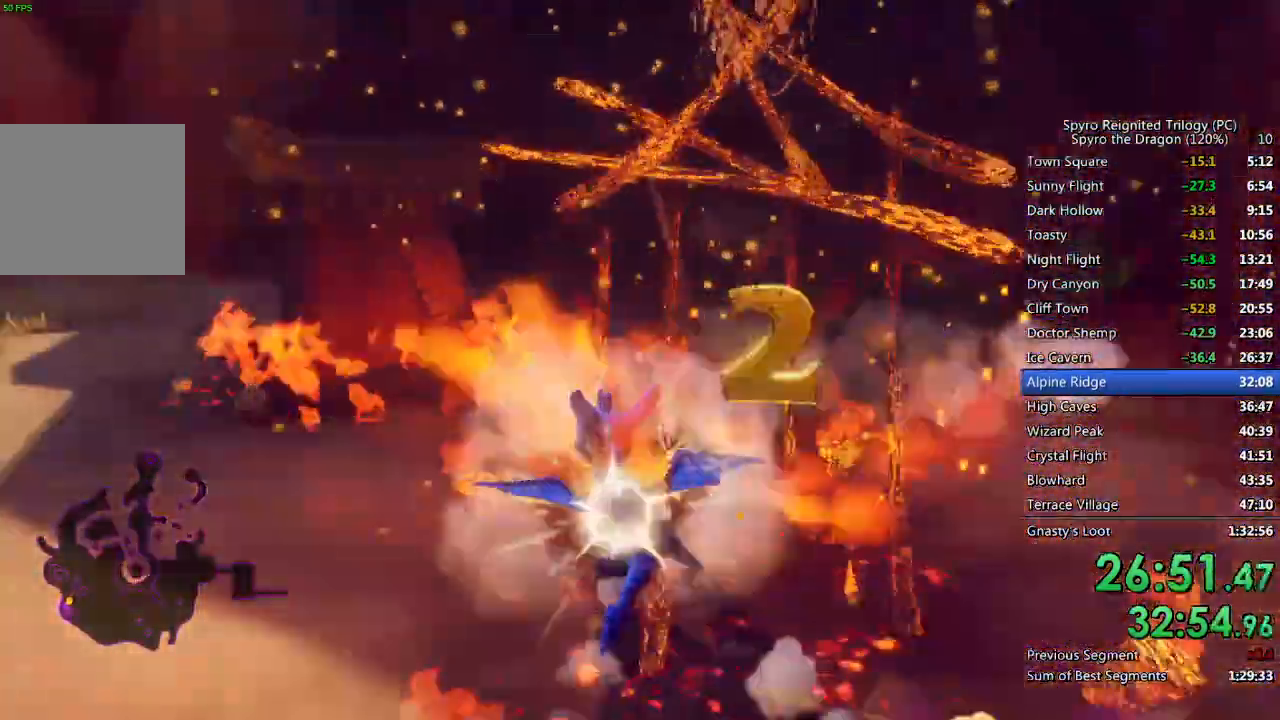
{"buttons": [], "left_stick": "up-left", "right_stick": "right", "events": [[83, "SQUARE", "up"], [117, "CIRCLE", "down"], [233, "CIRCLE", "up"], [283, "CIRCLE", "down"], [350, "CIRCLE", "up"], [450, "right_stick", "right"]]}
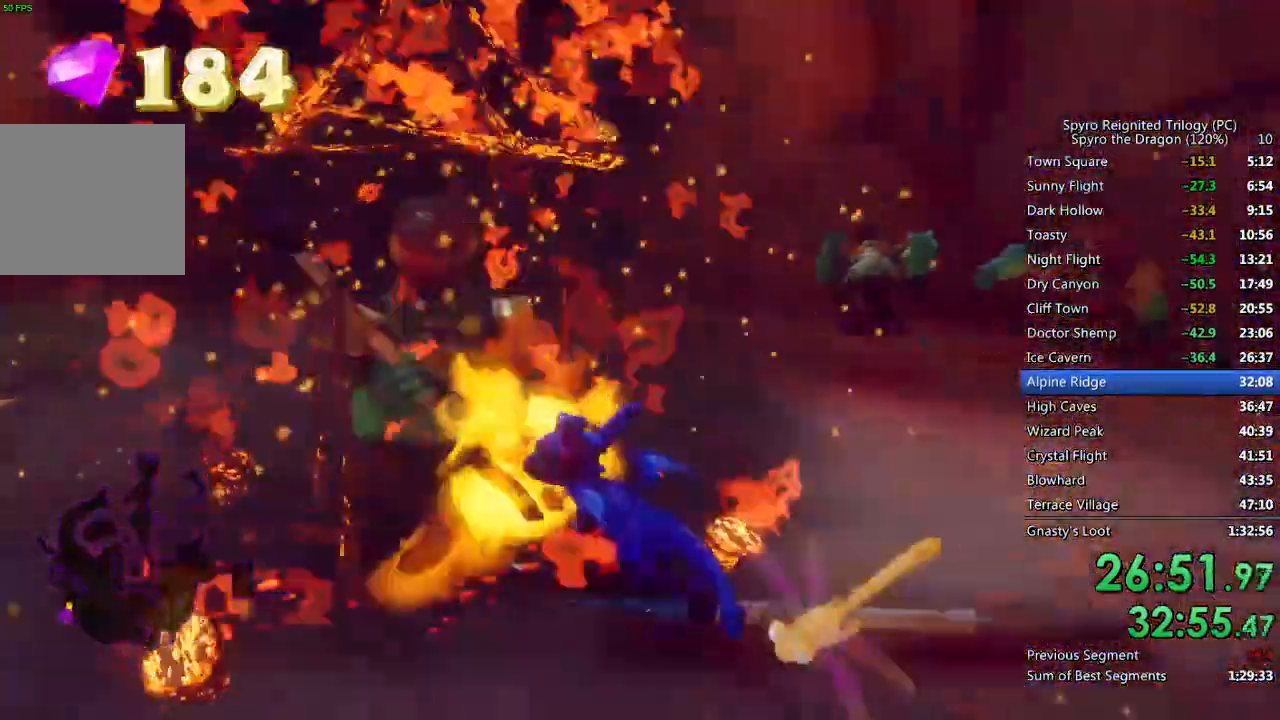
{"buttons": [], "left_stick": "center", "right_stick": "right"}
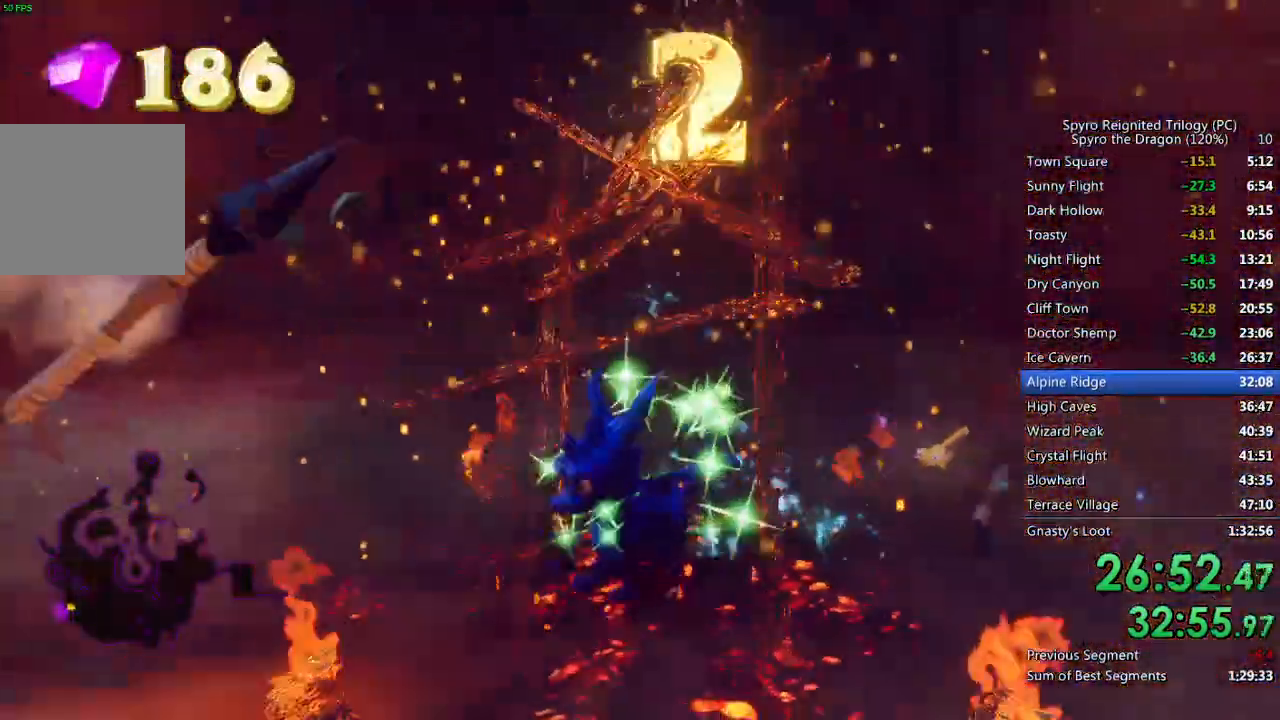
{"buttons": ["SQUARE"], "left_stick": "center", "right_stick": "center", "events": [[50, "left_stick", "right"], [250, "SQUARE", "down"], [250, "left_stick", "up-right"], [283, "right_stick", "center"], [483, "left_stick", "center"]]}
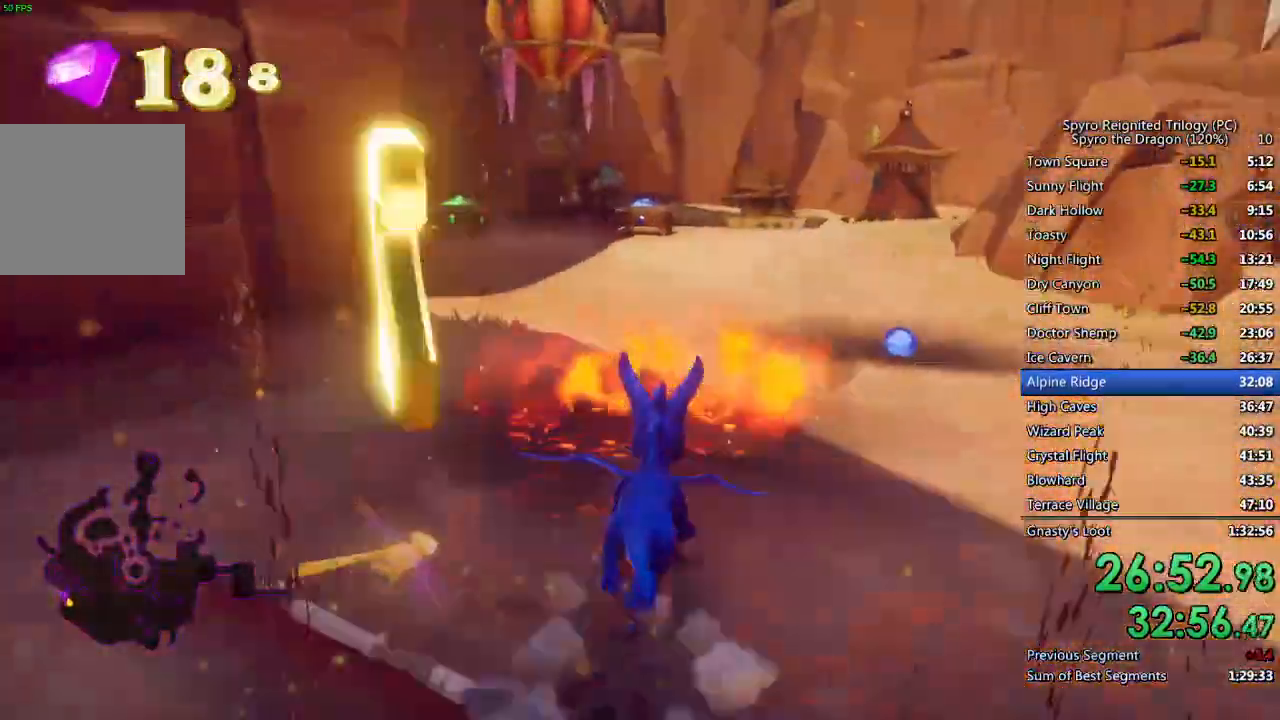
{"buttons": ["SQUARE"], "left_stick": "up-left", "right_stick": "center", "events": [[183, "left_stick", "right"], [333, "left_stick", "center"], [400, "left_stick", "up-left"]]}
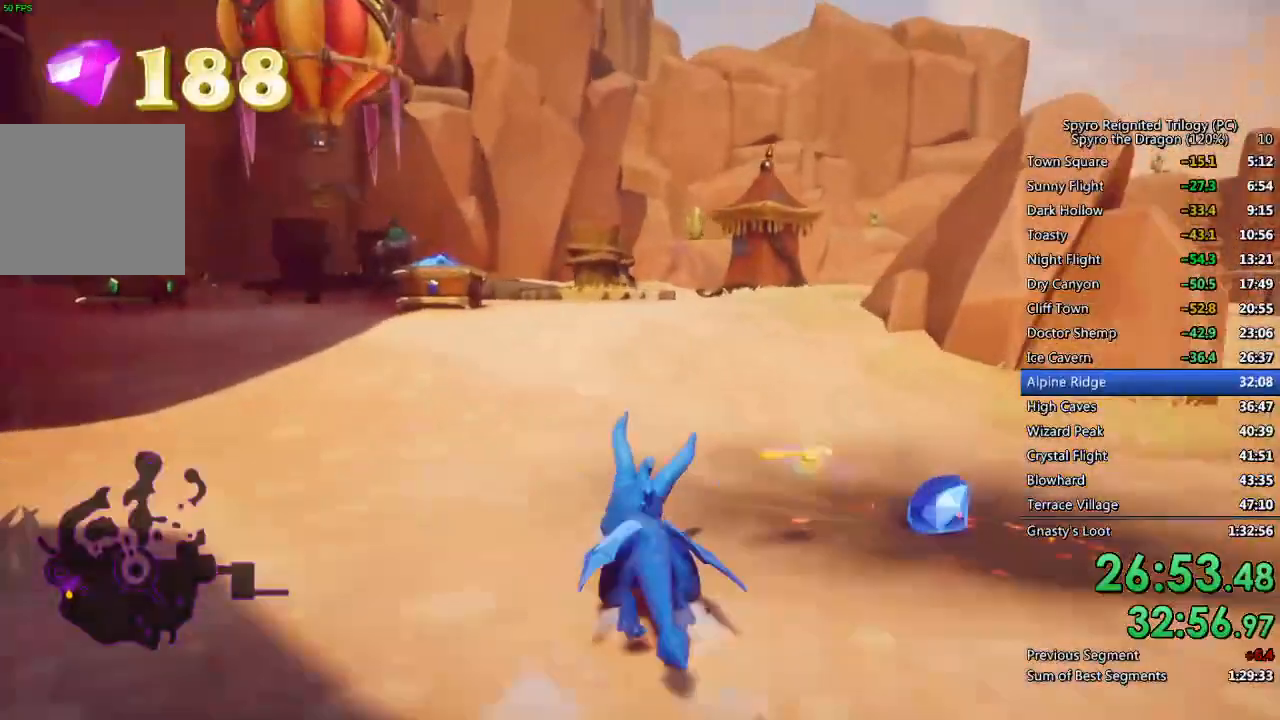
{"buttons": [], "left_stick": "up", "right_stick": "center", "events": [[100, "left_stick", "up"], [267, "left_stick", "up-left"], [467, "SQUARE", "up"], [483, "left_stick", "up"]]}
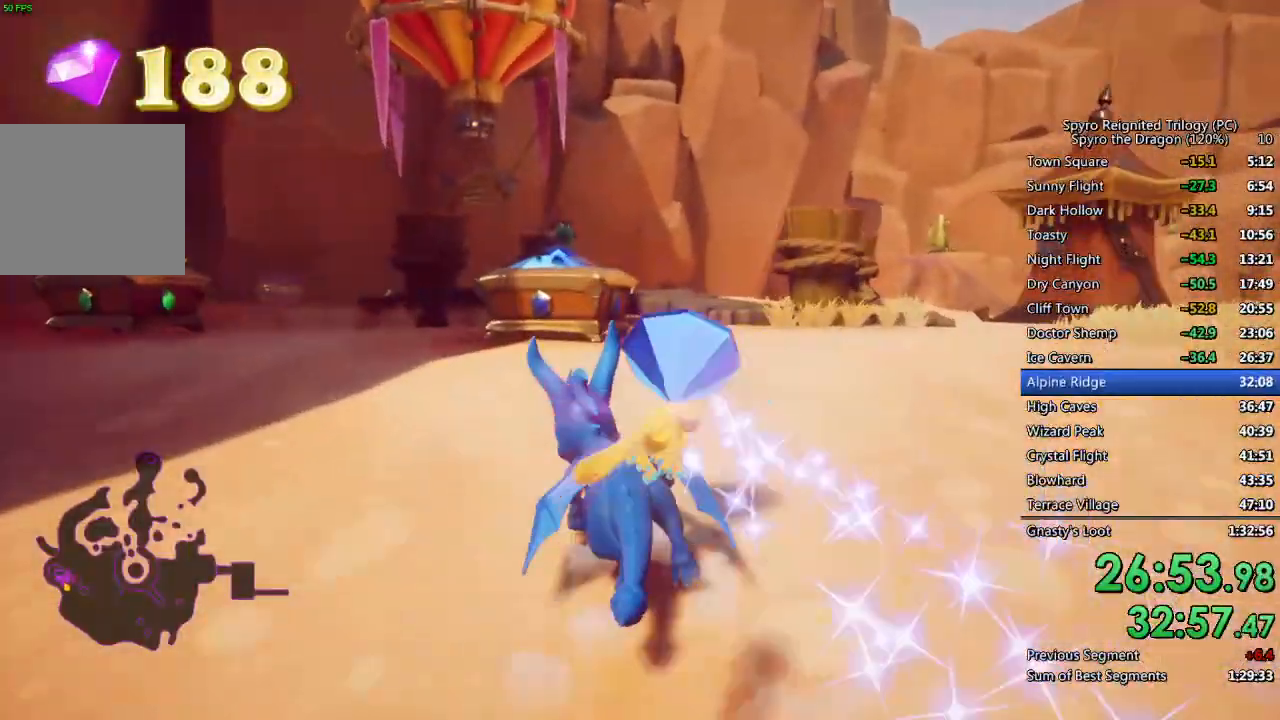
{"buttons": ["CROSS"], "left_stick": "up", "right_stick": "center", "events": [[50, "CIRCLE", "down"], [183, "CIRCLE", "up"], [233, "right_stick", "left"], [333, "CROSS", "down"], [433, "right_stick", "center"]]}
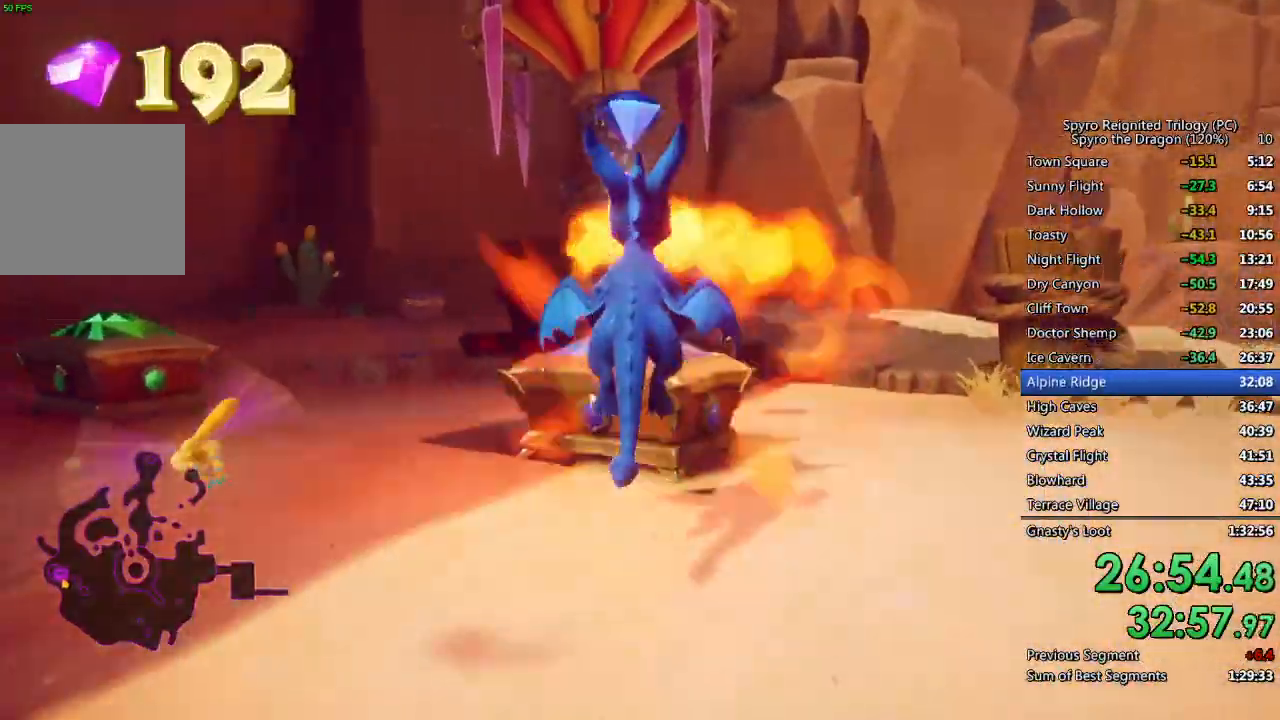
{"buttons": ["CIRCLE"], "left_stick": "left", "right_stick": "center", "events": [[67, "CROSS", "up"], [117, "SQUARE", "down"], [167, "left_stick", "left"], [350, "SQUARE", "up"], [450, "CIRCLE", "down"]]}
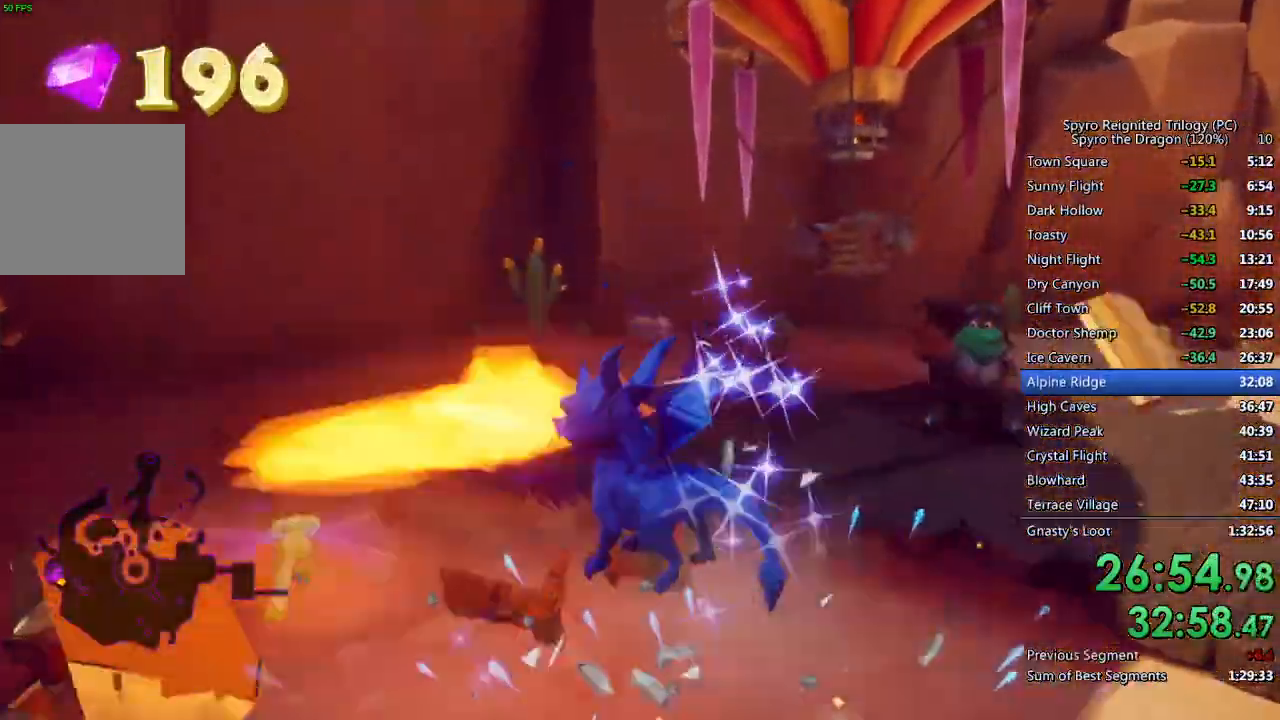
{"buttons": ["CROSS"], "left_stick": "up-left", "right_stick": "right", "events": [[67, "CIRCLE", "up"], [250, "CROSS", "down"], [333, "left_stick", "up-left"], [500, "right_stick", "right"]]}
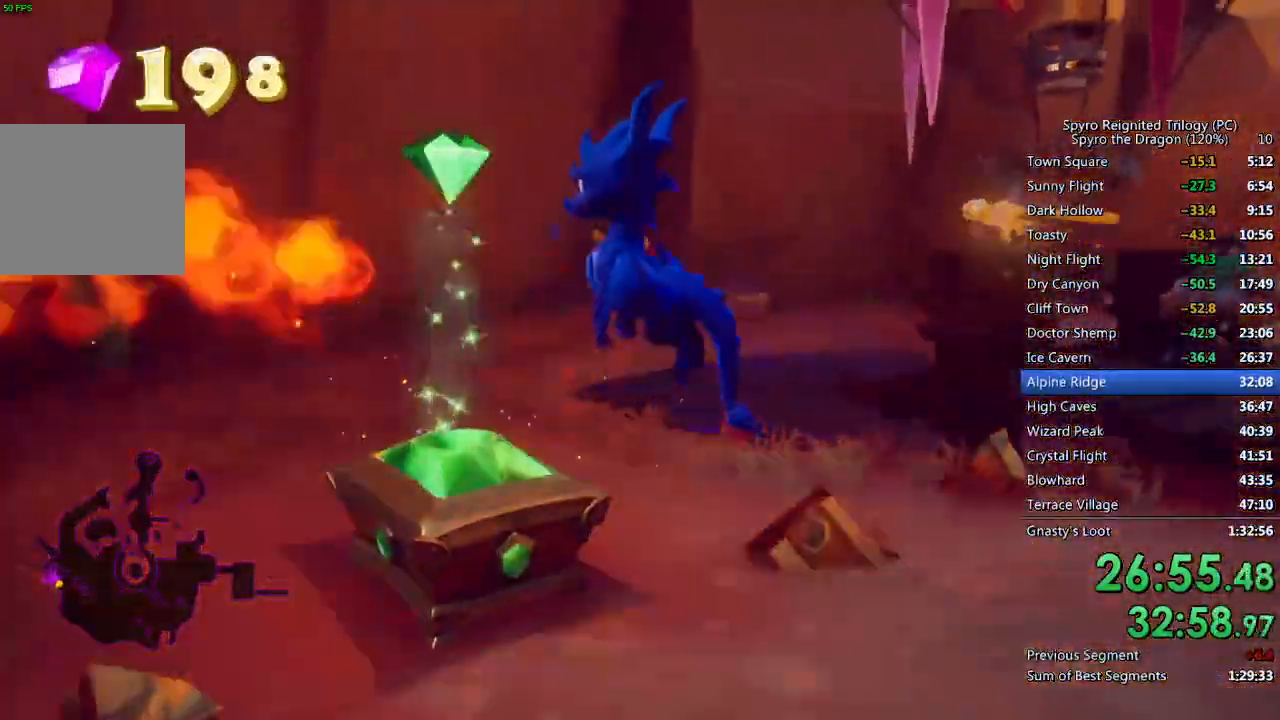
{"buttons": ["SQUARE"], "left_stick": "right", "right_stick": "center", "events": [[67, "CROSS", "up"], [150, "left_stick", "up-right"], [300, "left_stick", "right"], [450, "right_stick", "center"], [483, "SQUARE", "down"]]}
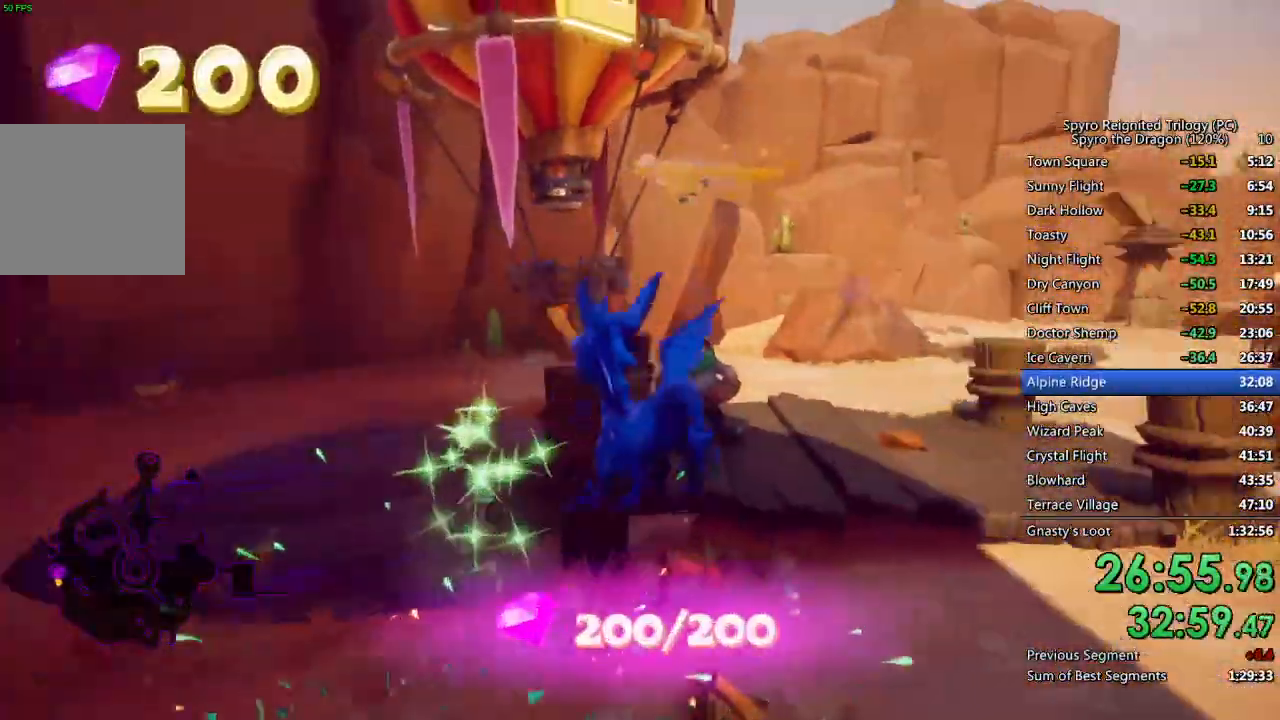
{"buttons": ["CROSS"], "left_stick": "up-right", "right_stick": "center", "events": [[233, "left_stick", "up-right"], [283, "SQUARE", "up"], [350, "CROSS", "down"]]}
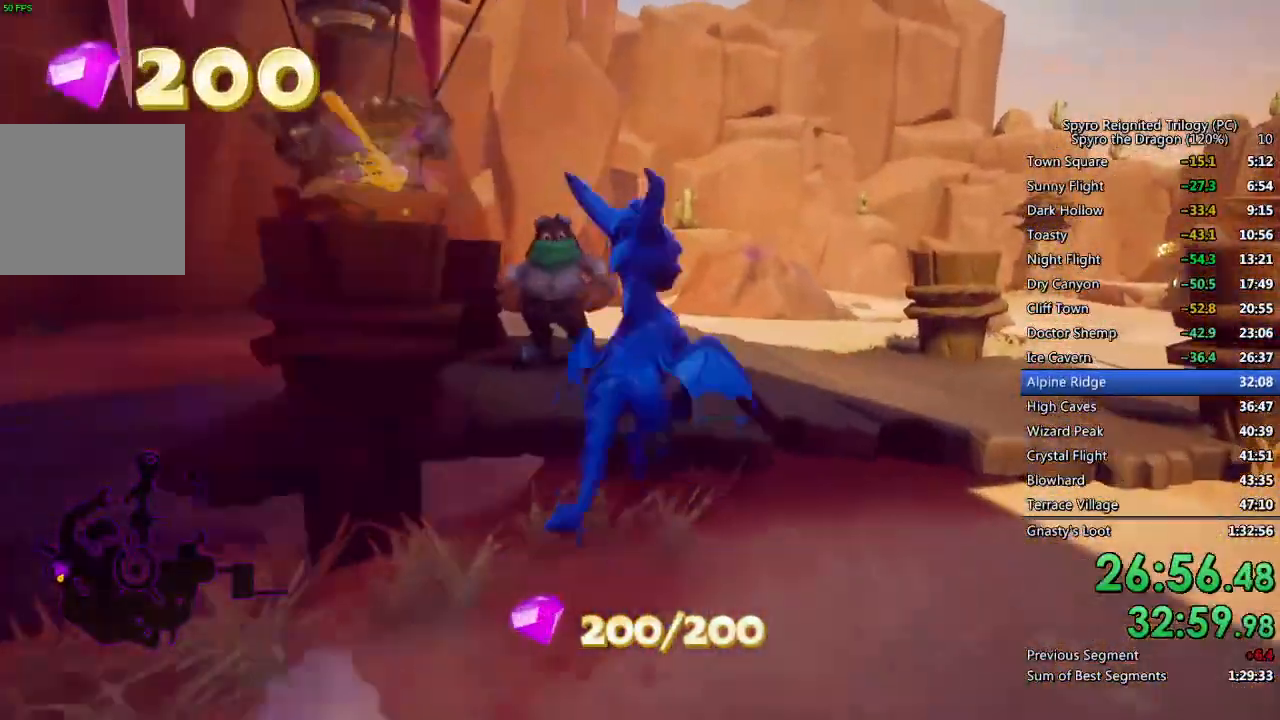
{"buttons": [], "left_stick": "center", "right_stick": "up-left", "events": [[33, "CROSS", "up"], [100, "CROSS", "down"], [217, "CROSS", "up"], [250, "left_stick", "up-left"], [383, "left_stick", "center"], [417, "right_stick", "up-left"]]}
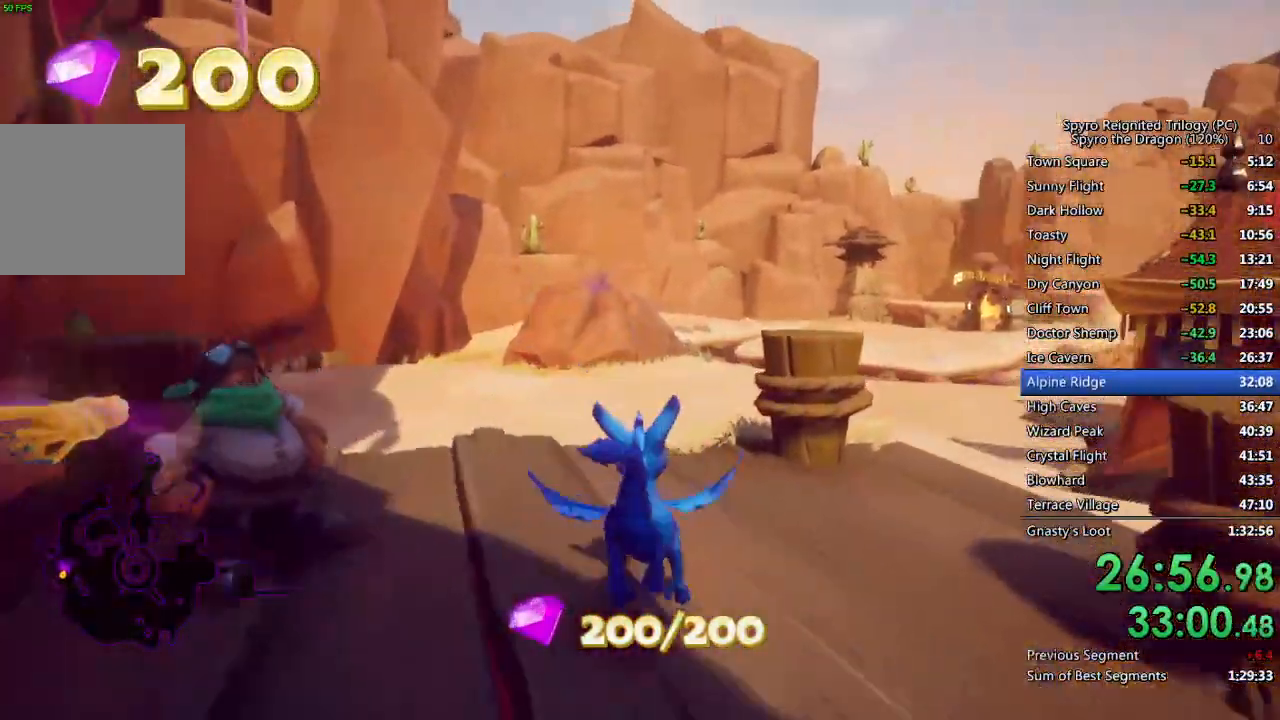
{"buttons": [], "left_stick": "center", "right_stick": "center", "events": [[83, "right_stick", "center"], [367, "CROSS", "down"], [433, "CROSS", "up"]]}
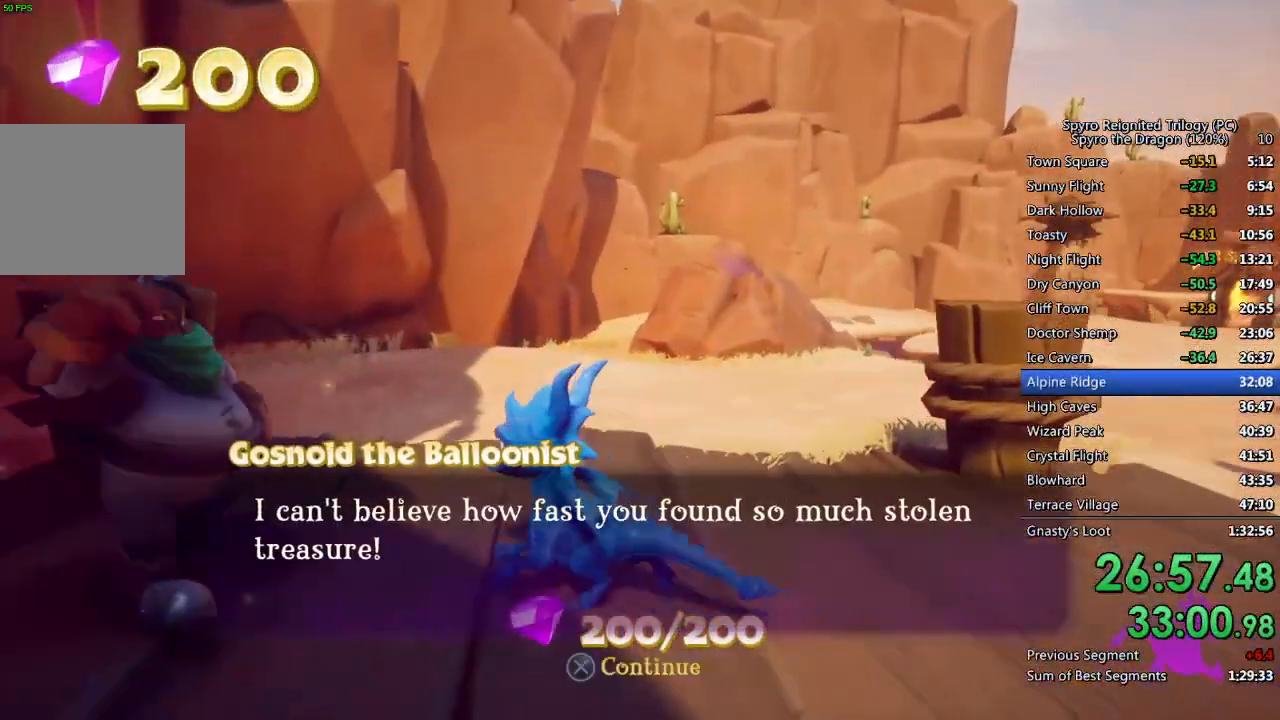
{"buttons": ["CROSS"], "left_stick": "center", "right_stick": "center", "events": [[33, "CROSS", "down"], [117, "CROSS", "up"], [350, "DPAD_DOWN", "down"], [417, "CROSS", "down"], [417, "DPAD_DOWN", "up"]]}
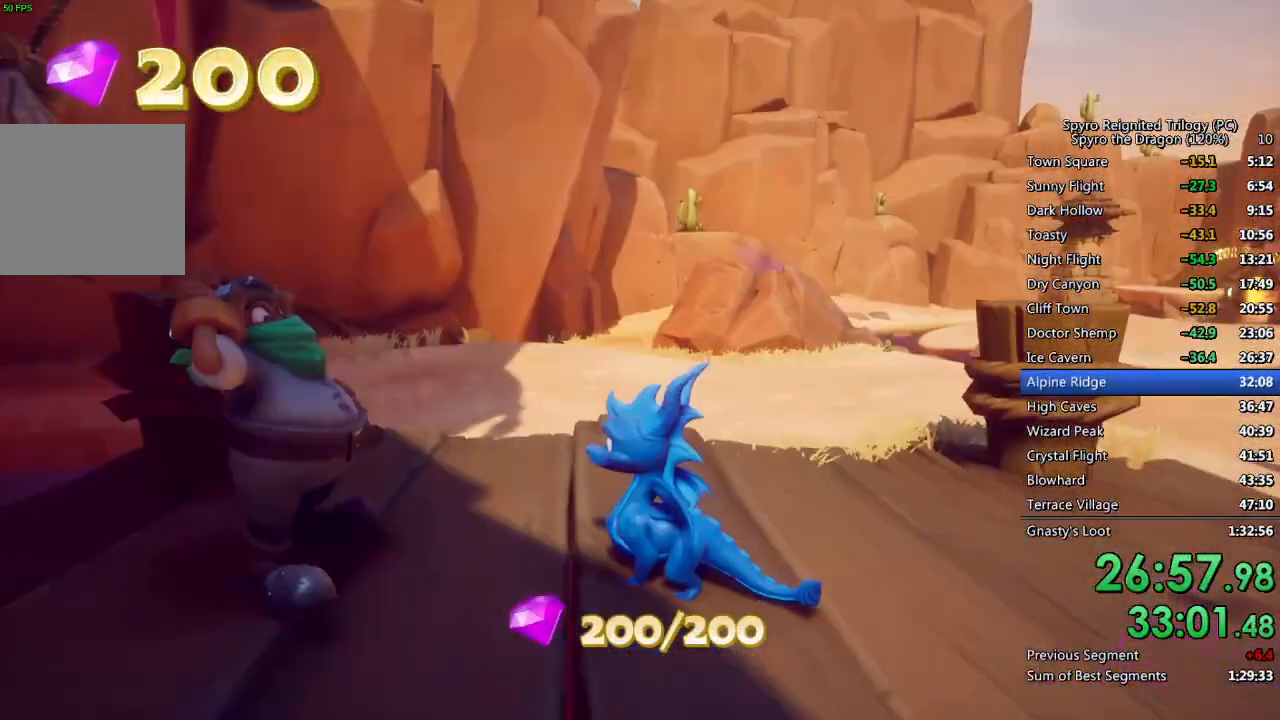
{"buttons": [], "left_stick": "center", "right_stick": "center", "events": [[17, "CROSS", "up"]]}